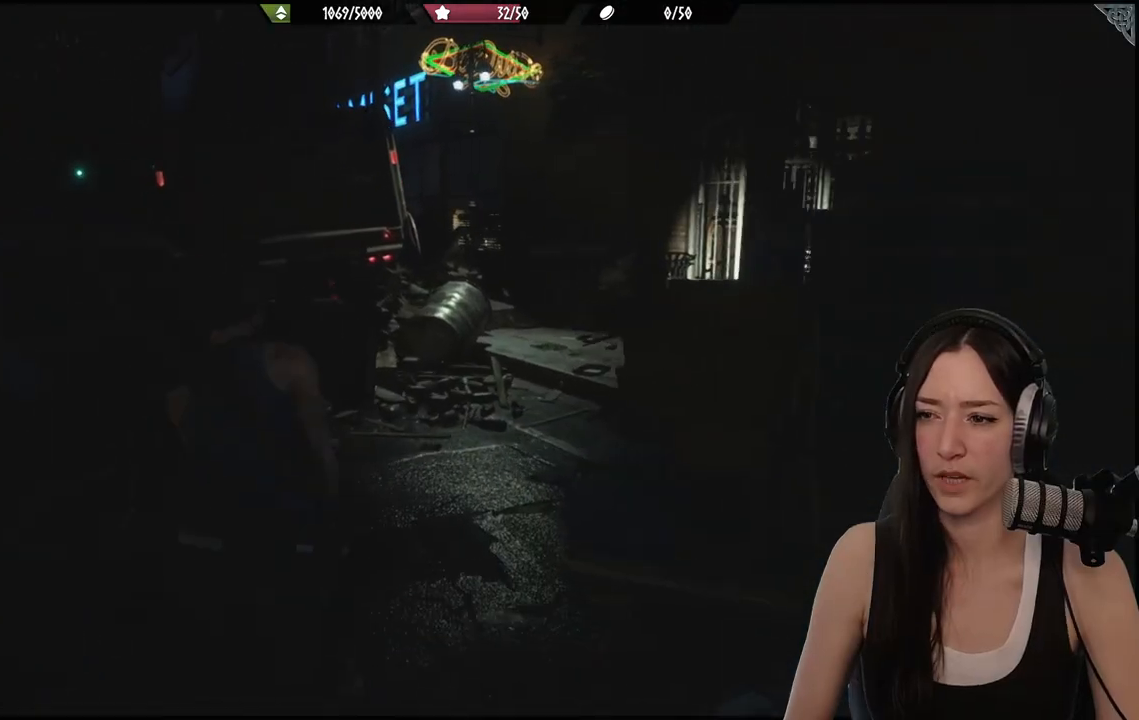
Gameplay with a controller (Xbox layout); each line is a JSON object with the inputs held at the frame after it. "events" lists button and stick changes between this image and that frame as [ms after this image, input, new state], when the widget could be followed in between.
{"buttons": [], "left_stick": "center", "right_stick": "center", "events": [[167, "SELECT", "down"], [283, "SELECT", "up"]]}
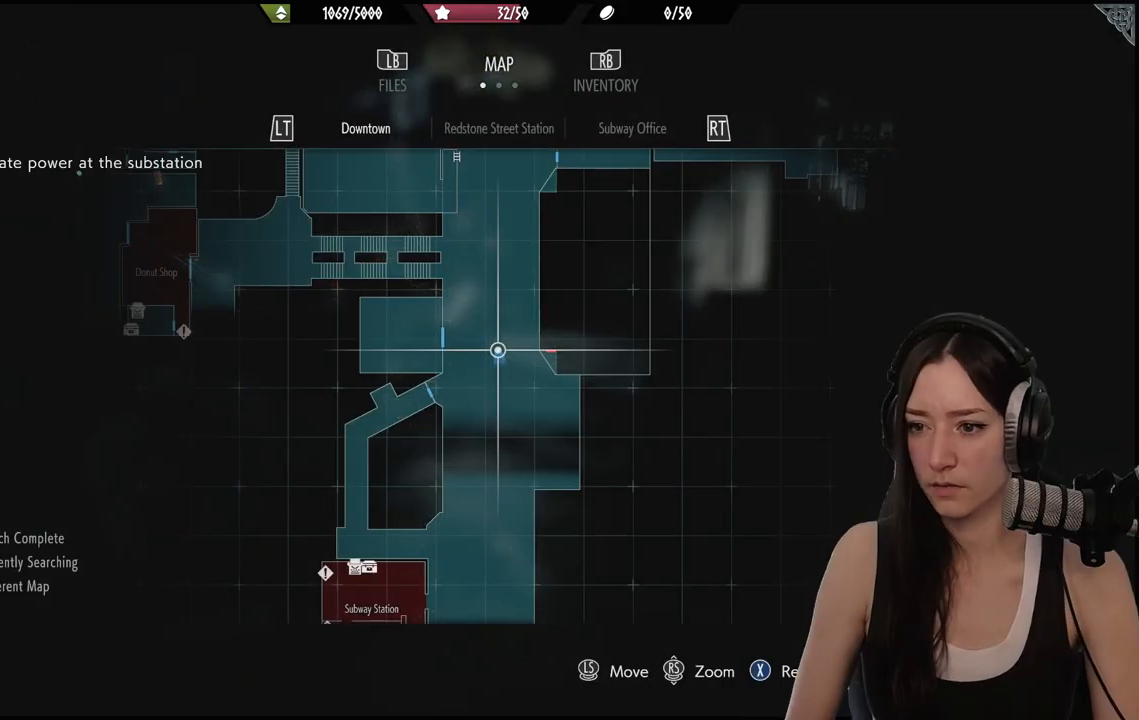
{"buttons": [], "left_stick": "center", "right_stick": "center", "events": []}
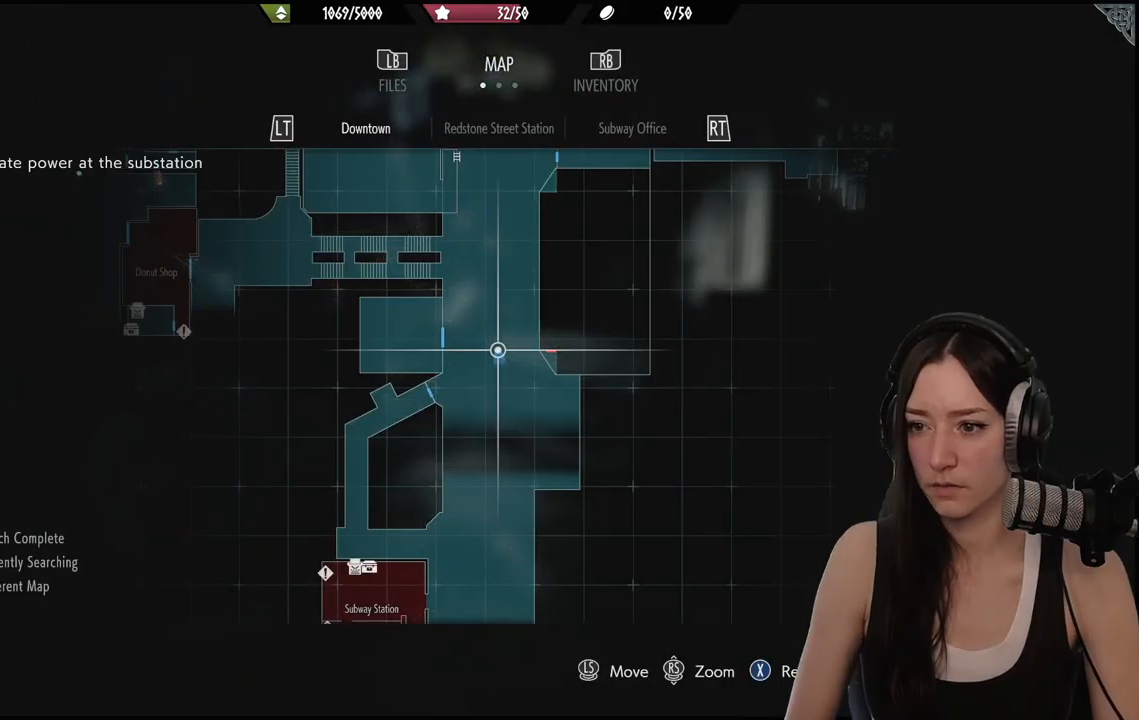
{"buttons": [], "left_stick": "up-left", "right_stick": "left", "events": [[67, "B", "down"], [150, "B", "up"], [300, "right_stick", "left"], [367, "left_stick", "up-left"]]}
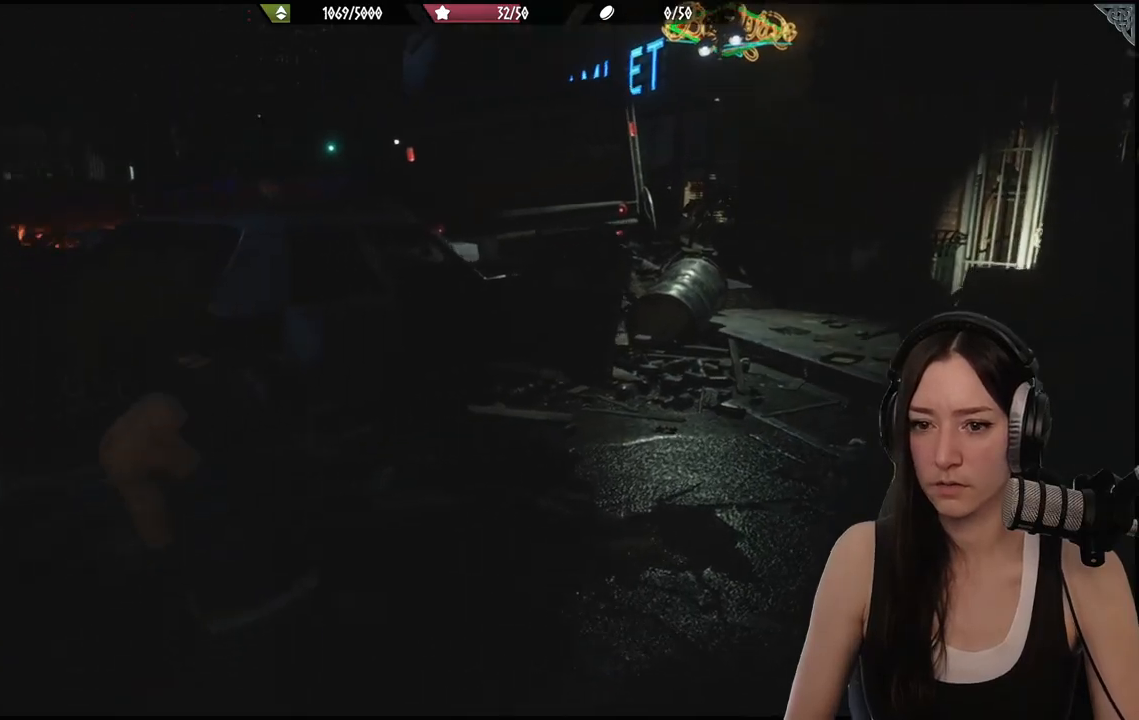
{"buttons": [], "left_stick": "up", "right_stick": "left", "events": [[400, "L3", "down"], [500, "L3", "up"], [500, "left_stick", "up"]]}
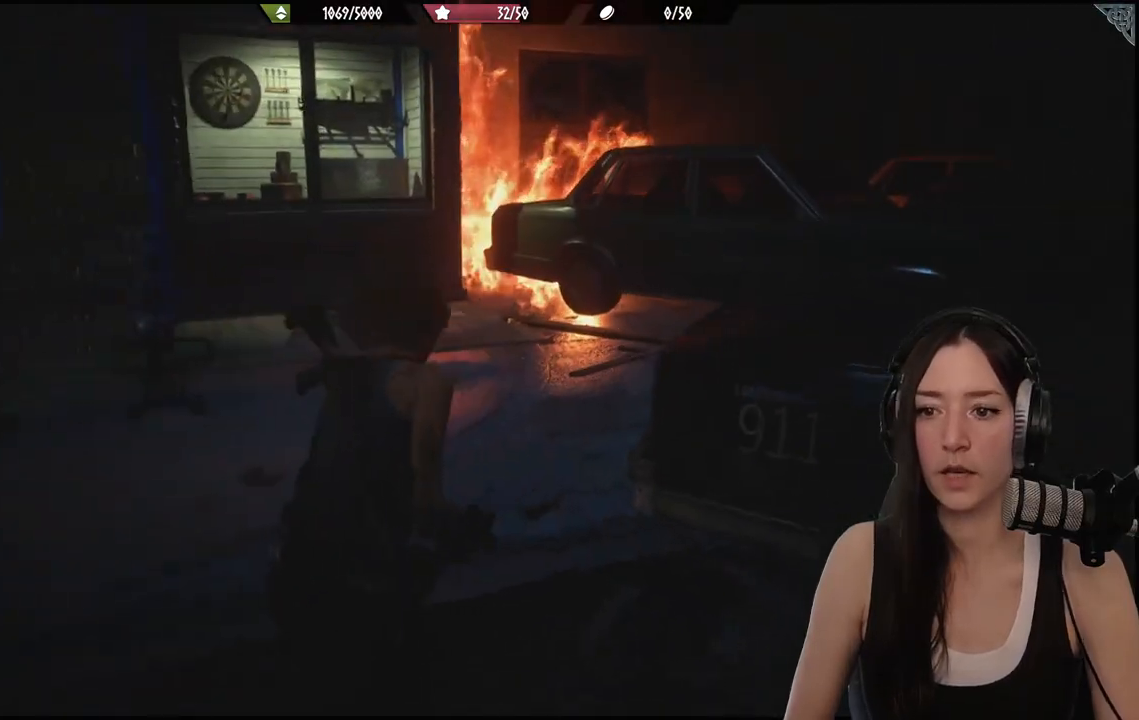
{"buttons": [], "left_stick": "up", "right_stick": "left", "events": [[33, "right_stick", "center"], [383, "right_stick", "left"]]}
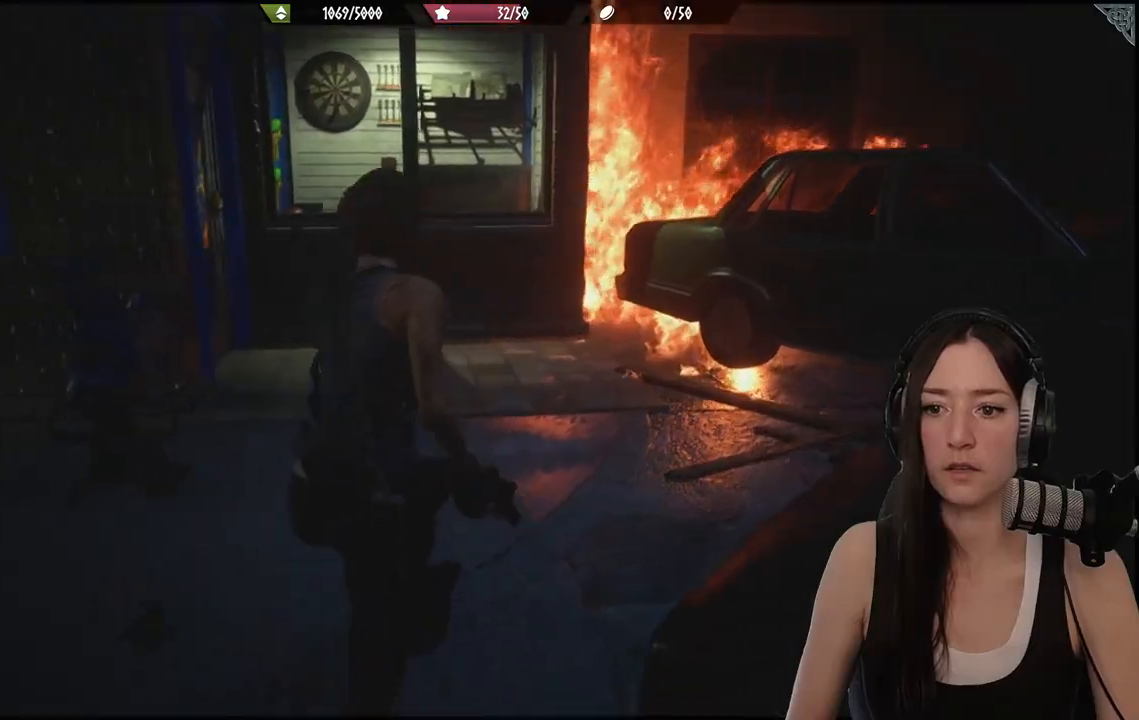
{"buttons": [], "left_stick": "up", "right_stick": "center", "events": [[167, "right_stick", "center"]]}
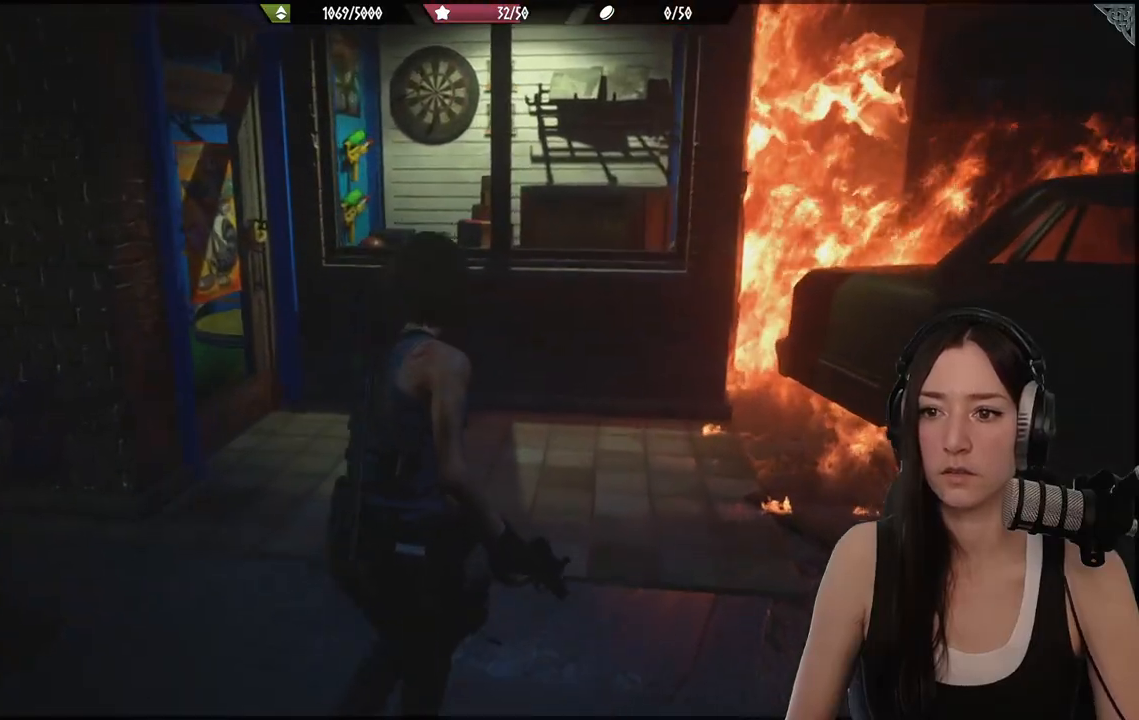
{"buttons": [], "left_stick": "up", "right_stick": "left", "events": [[17, "right_stick", "left"]]}
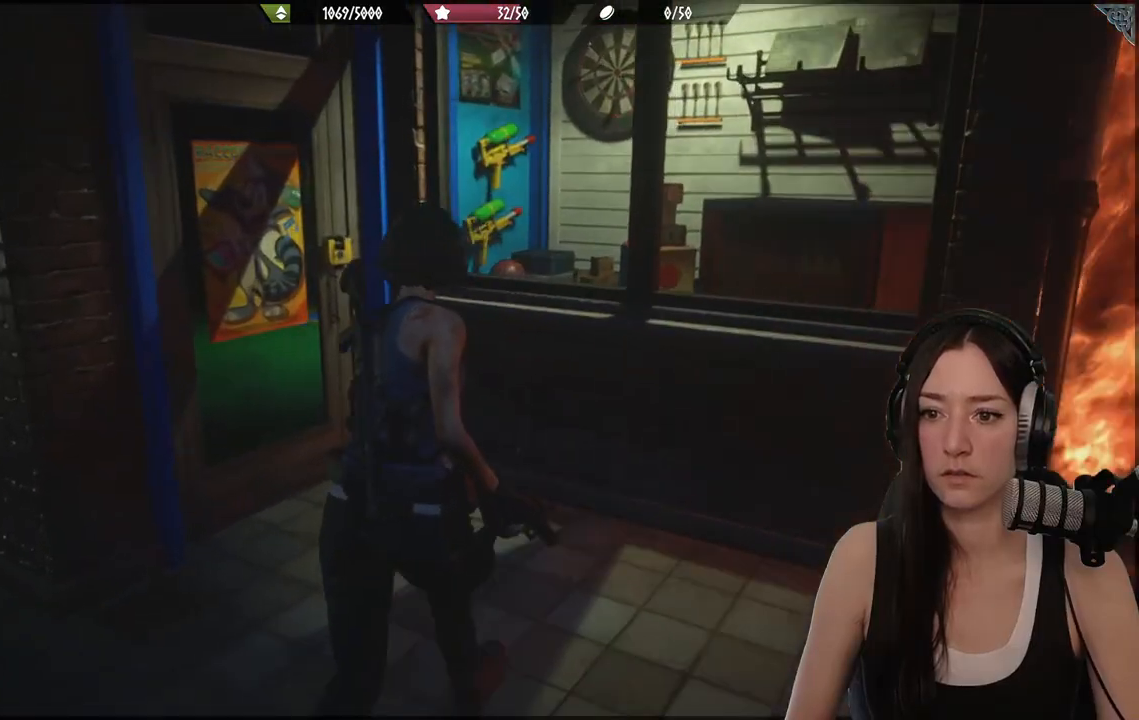
{"buttons": [], "left_stick": "up", "right_stick": "left", "events": []}
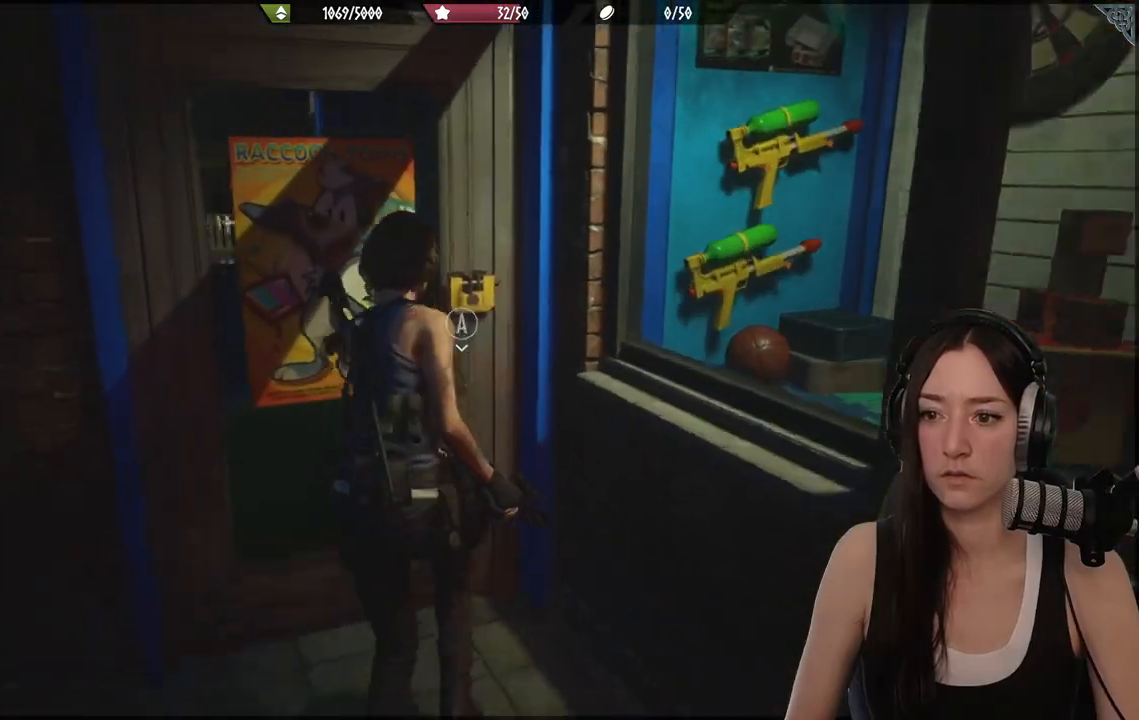
{"buttons": [], "left_stick": "center", "right_stick": "center", "events": [[100, "right_stick", "center"], [183, "left_stick", "center"], [200, "A", "down"], [300, "A", "up"]]}
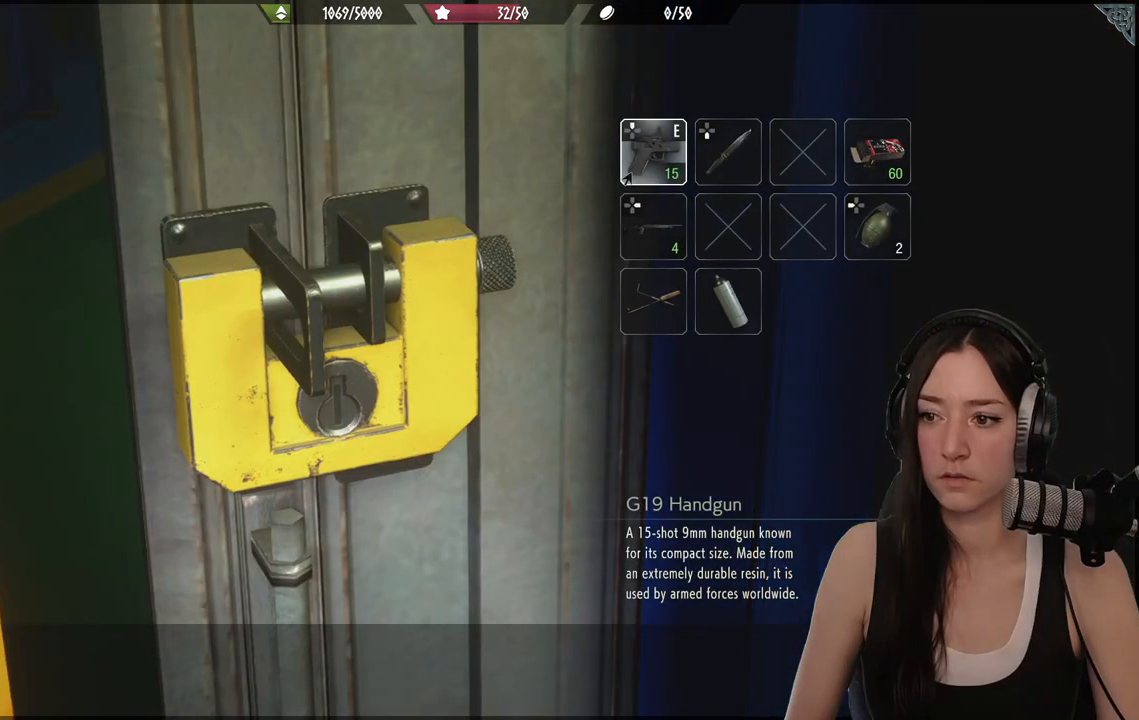
{"buttons": [], "left_stick": "center", "right_stick": "center", "events": [[283, "DPAD_RIGHT", "down"], [400, "DPAD_RIGHT", "up"]]}
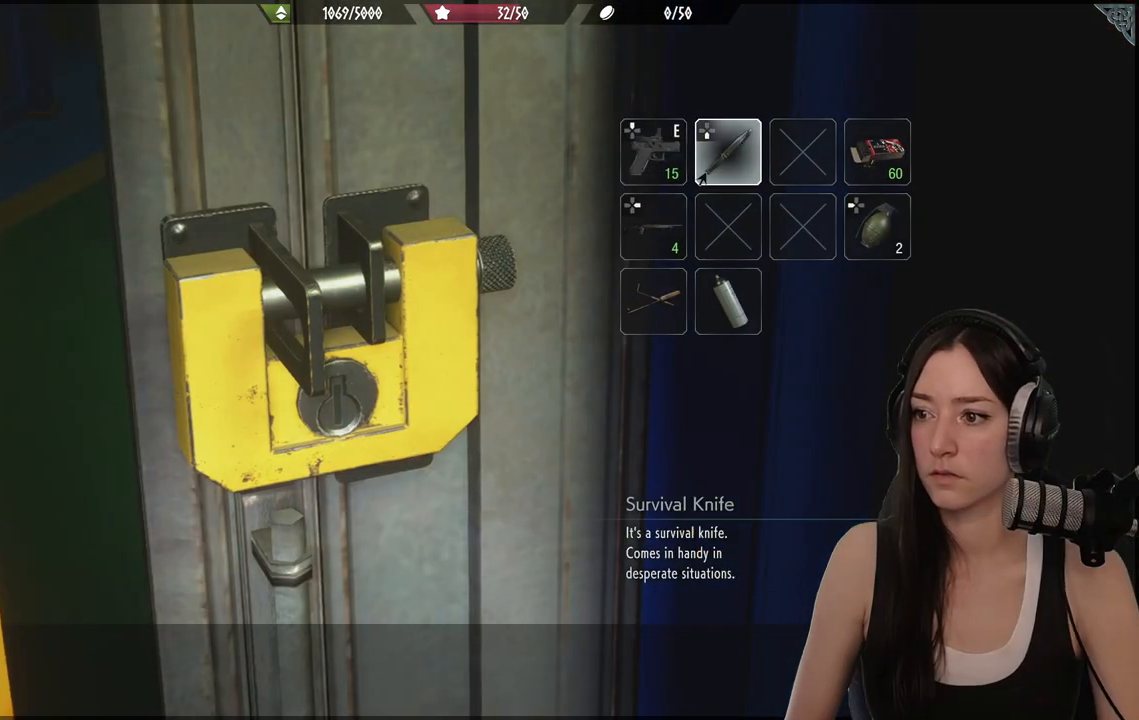
{"buttons": [], "left_stick": "center", "right_stick": "center", "events": [[117, "DPAD_DOWN", "down"], [233, "DPAD_DOWN", "up"], [350, "DPAD_LEFT", "down"], [467, "DPAD_LEFT", "up"]]}
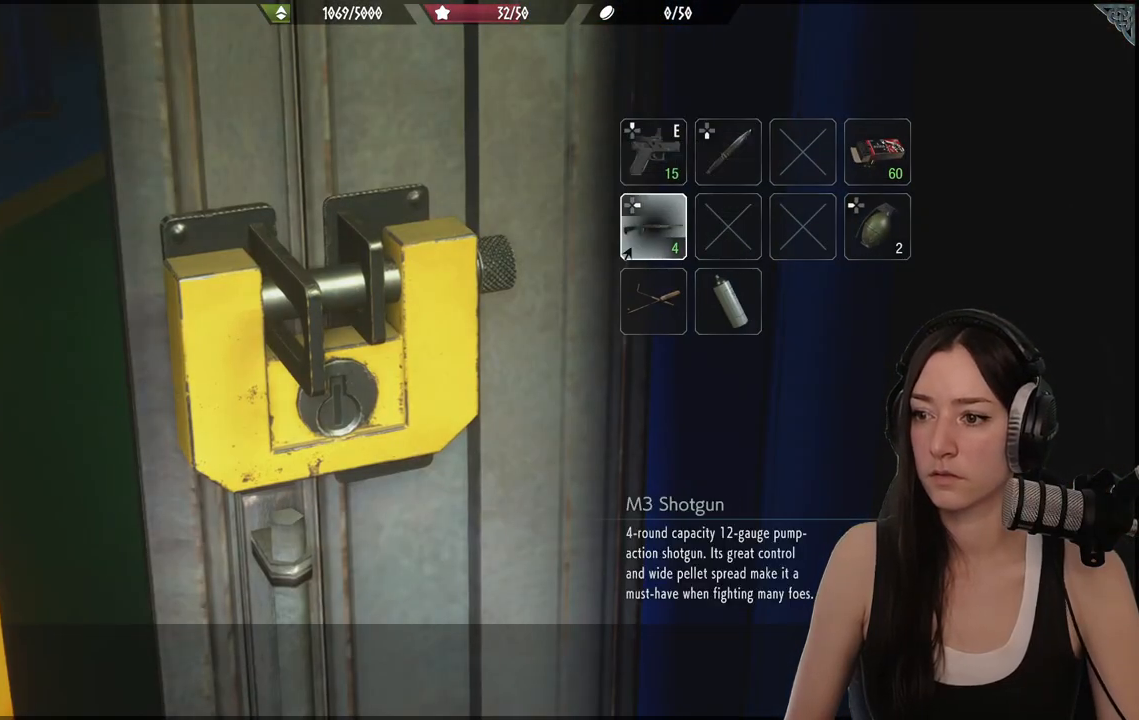
{"buttons": [], "left_stick": "center", "right_stick": "center", "events": [[83, "DPAD_DOWN", "down"], [183, "DPAD_DOWN", "up"], [283, "A", "down"], [383, "A", "up"]]}
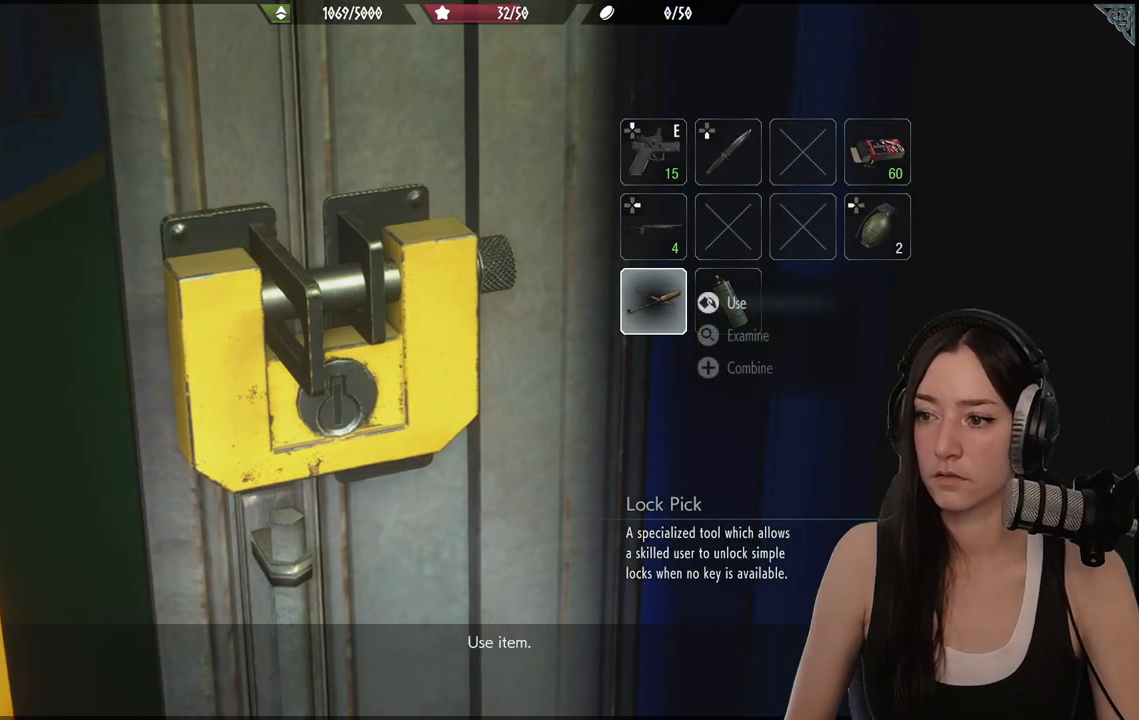
{"buttons": [], "left_stick": "center", "right_stick": "center", "events": [[67, "A", "down"], [150, "A", "up"]]}
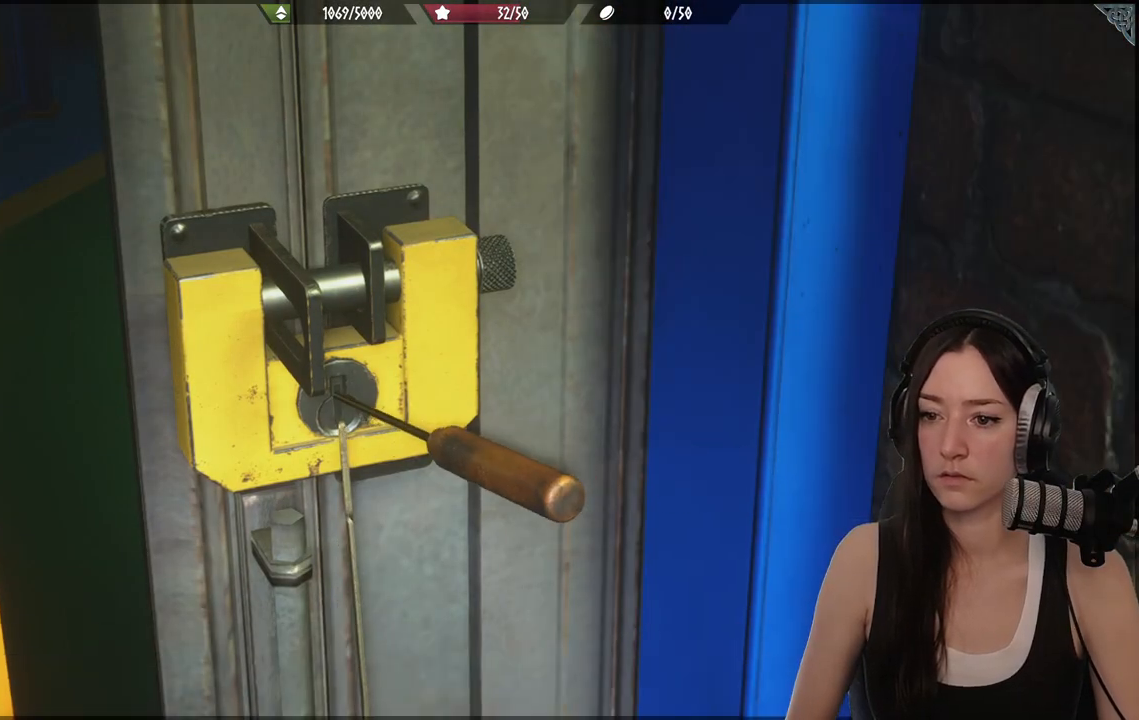
{"buttons": [], "left_stick": "center", "right_stick": "center", "events": []}
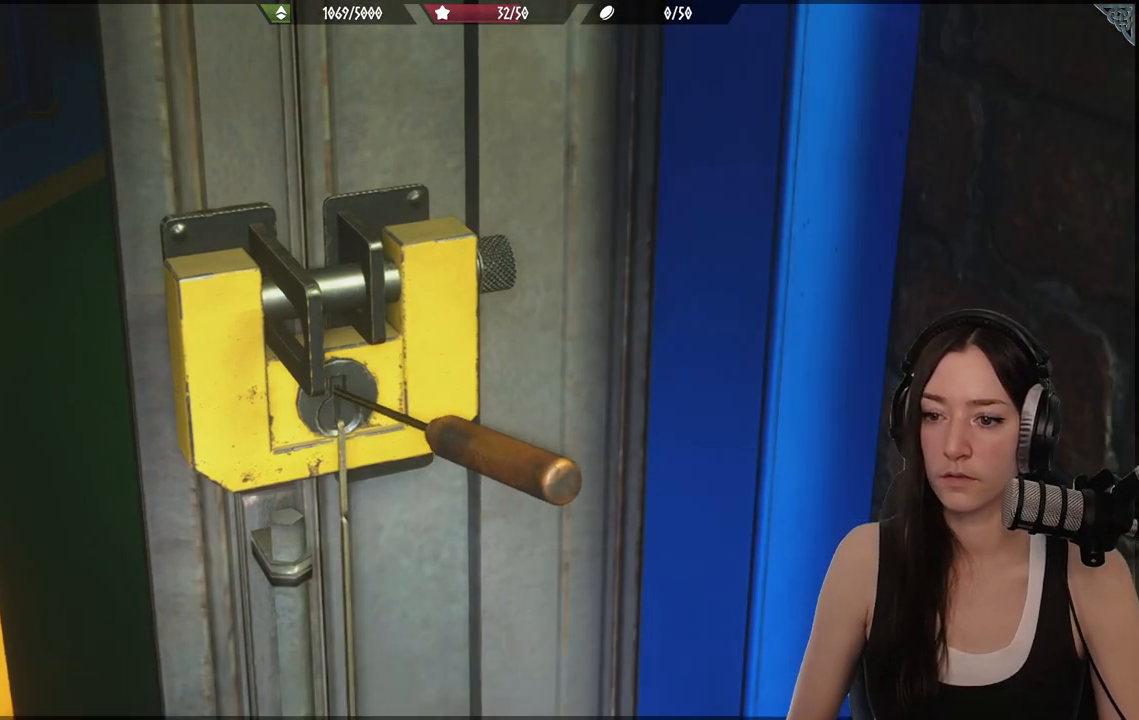
{"buttons": [], "left_stick": "center", "right_stick": "center", "events": []}
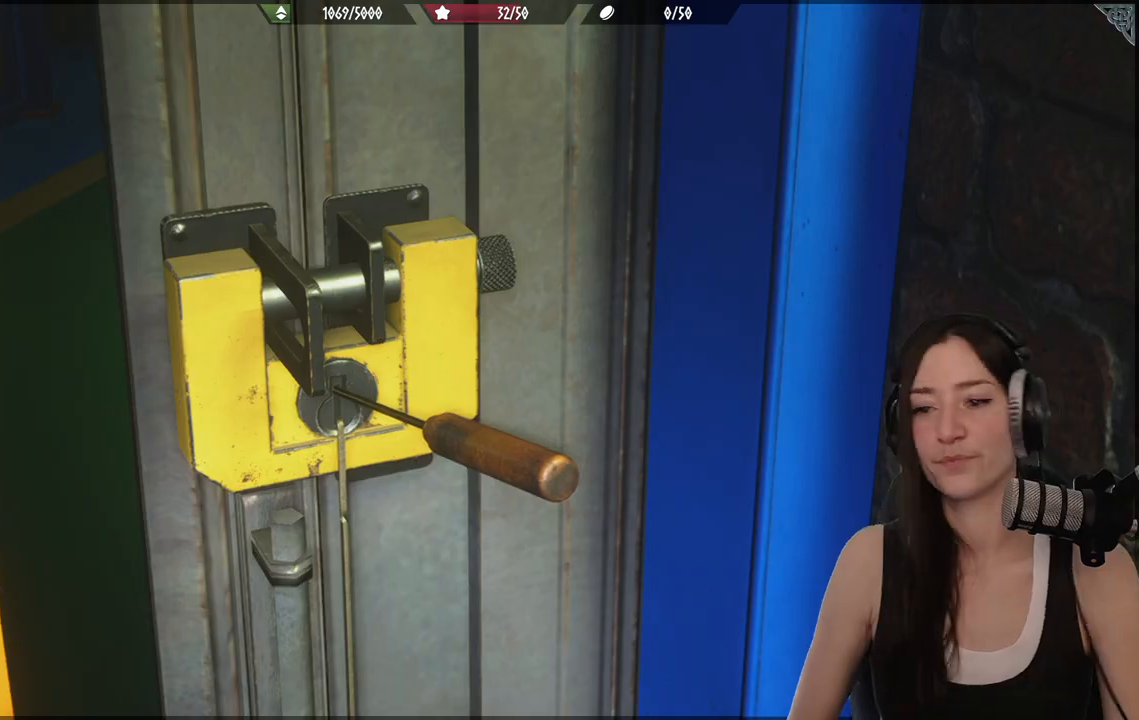
{"buttons": [], "left_stick": "center", "right_stick": "center", "events": []}
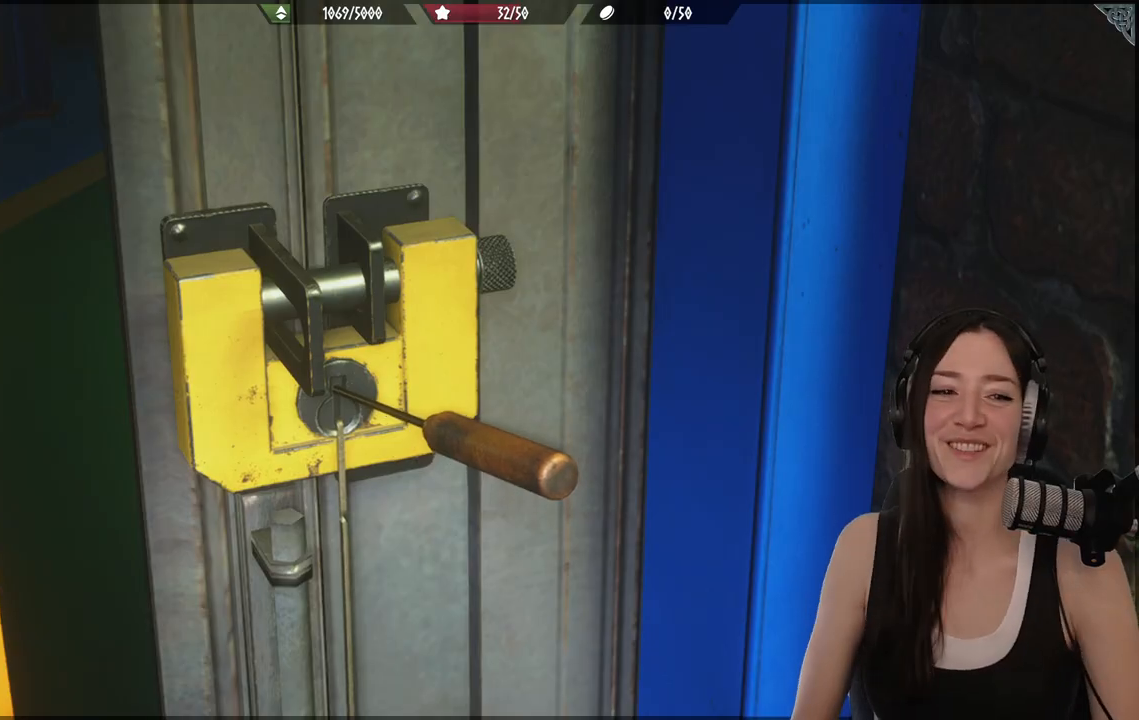
{"buttons": [], "left_stick": "center", "right_stick": "center", "events": []}
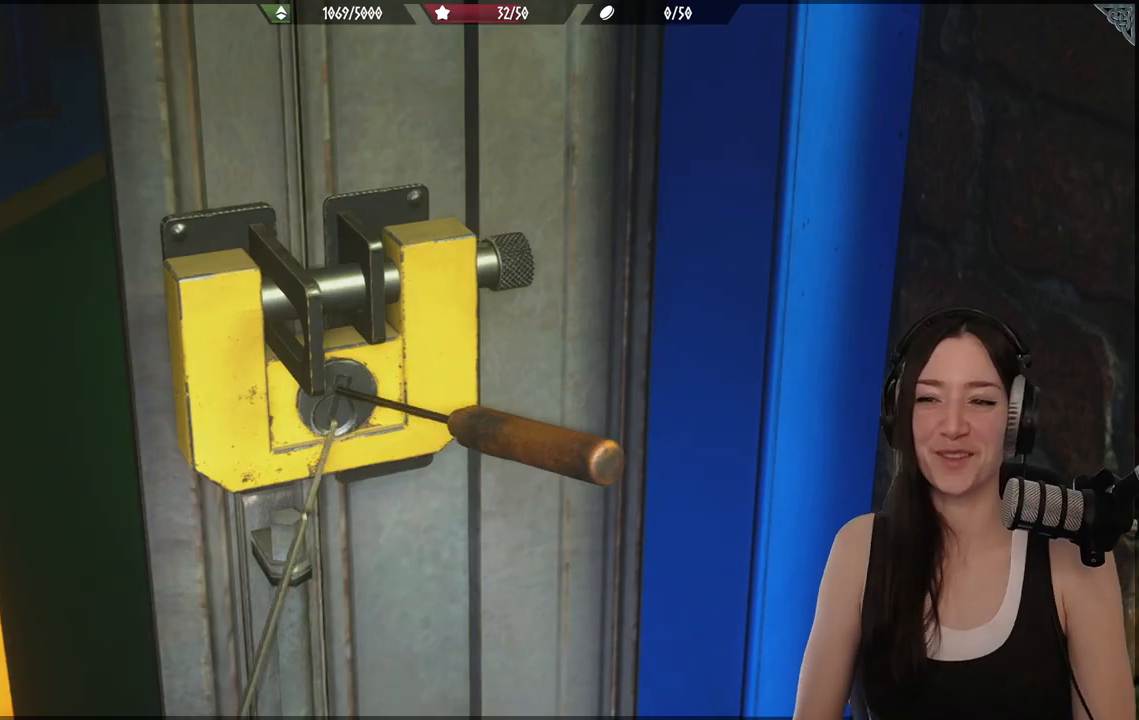
{"buttons": [], "left_stick": "center", "right_stick": "center", "events": []}
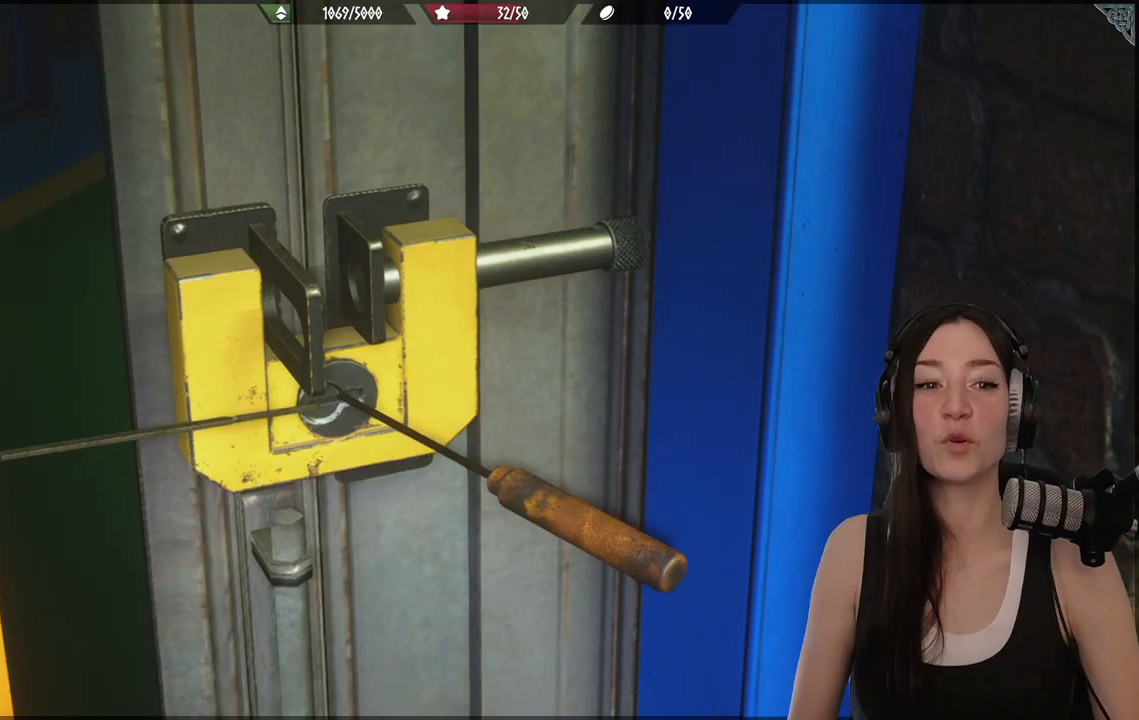
{"buttons": [], "left_stick": "center", "right_stick": "center", "events": []}
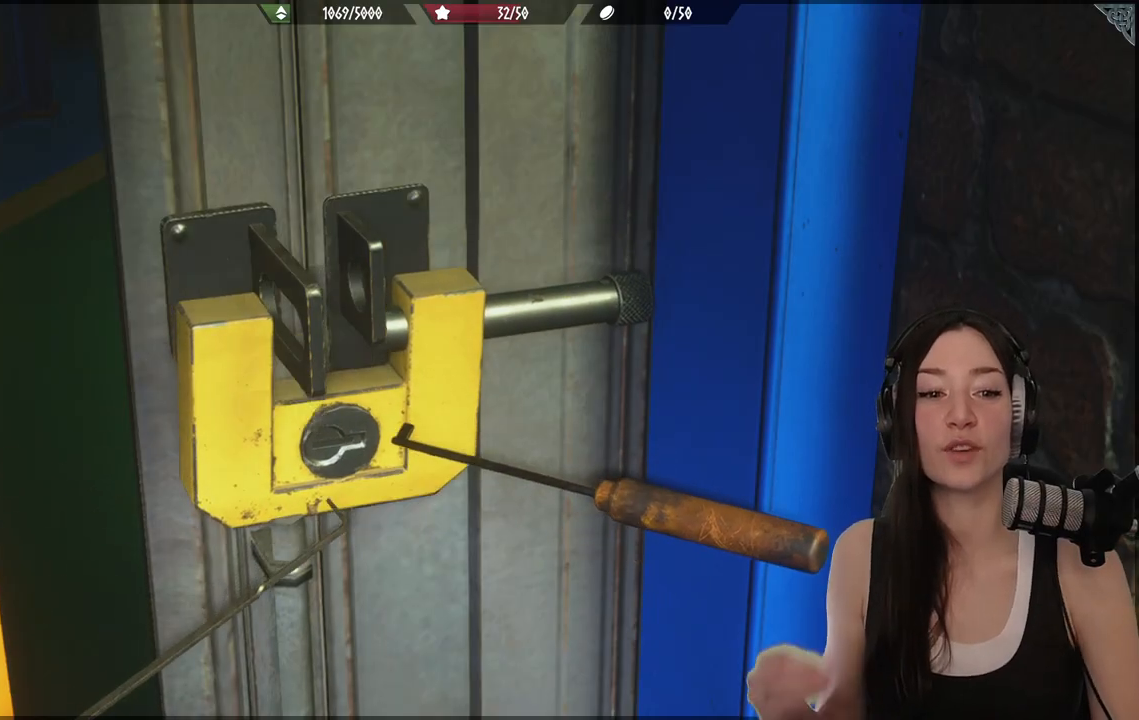
{"buttons": [], "left_stick": "center", "right_stick": "center", "events": []}
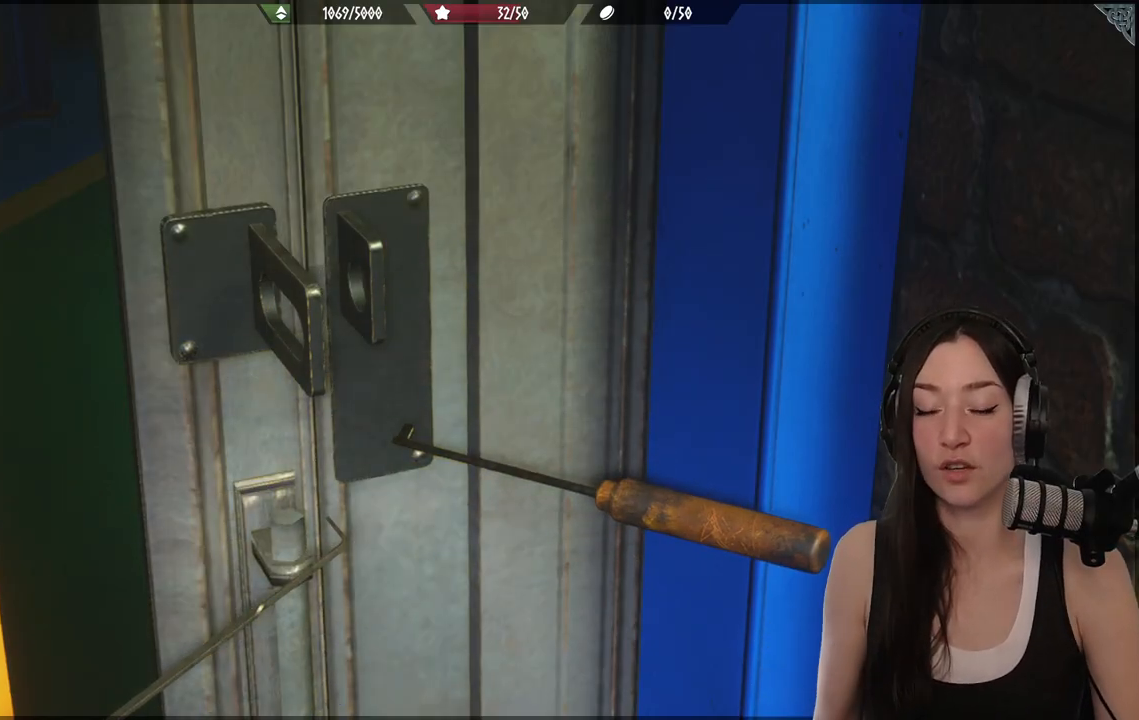
{"buttons": [], "left_stick": "center", "right_stick": "center", "events": []}
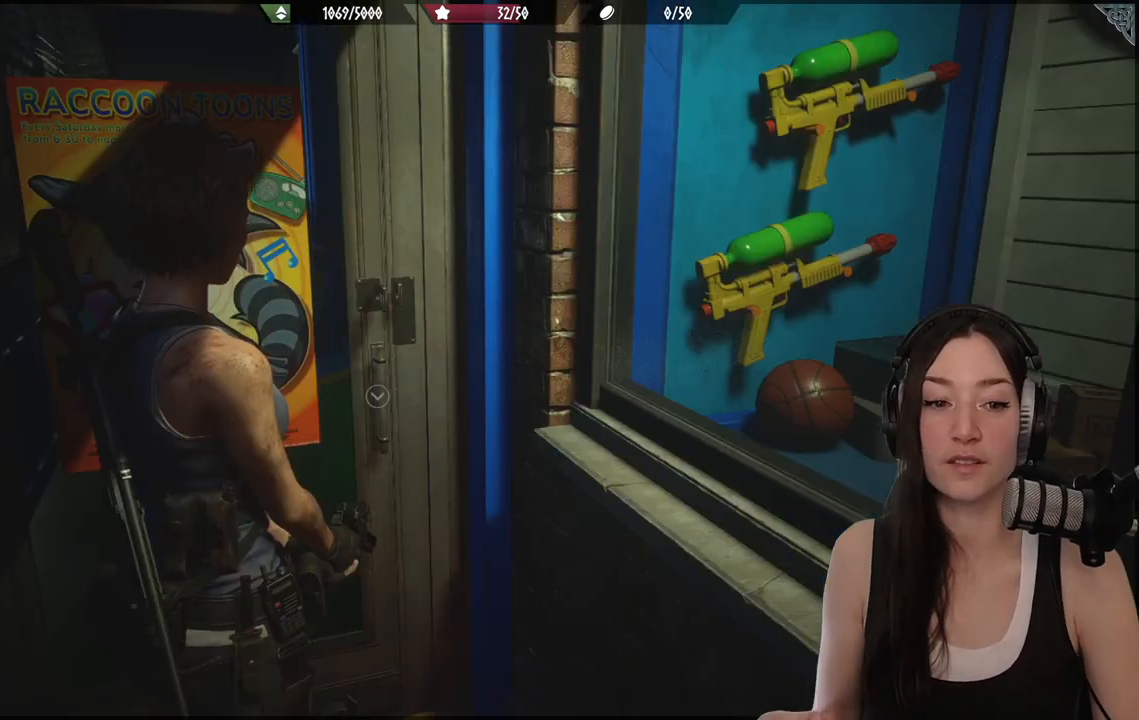
{"buttons": [], "left_stick": "center", "right_stick": "center", "events": []}
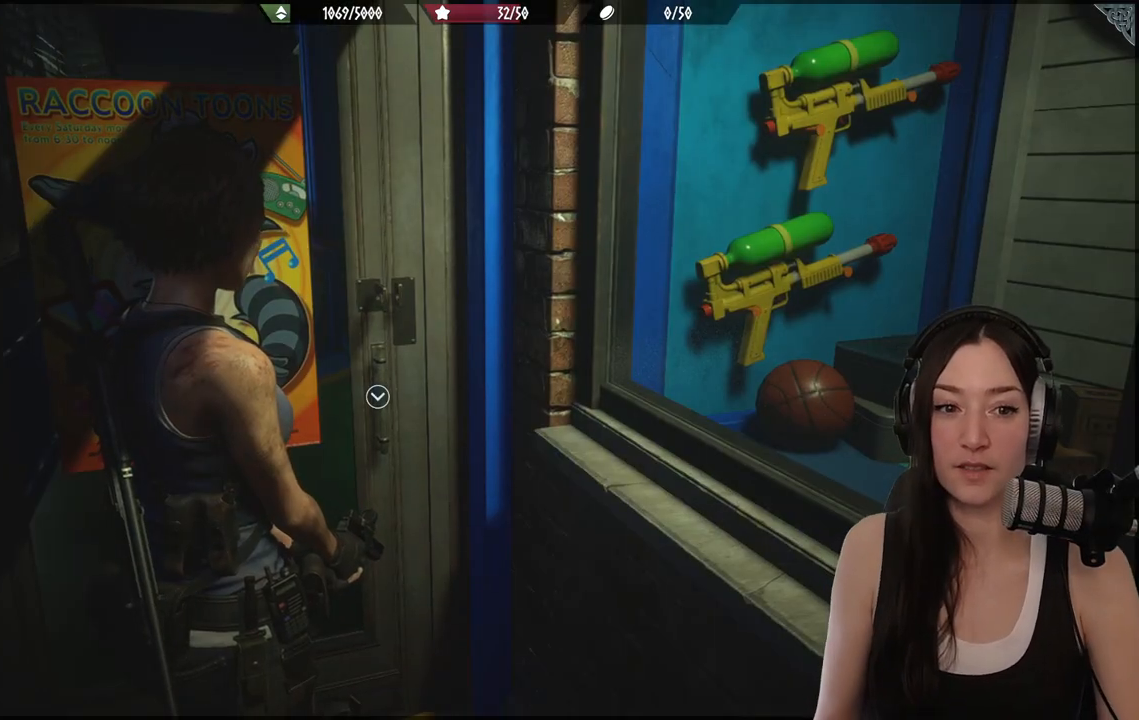
{"buttons": [], "left_stick": "up", "right_stick": "center", "events": [[267, "right_stick", "down-left"], [383, "left_stick", "up"], [433, "right_stick", "center"]]}
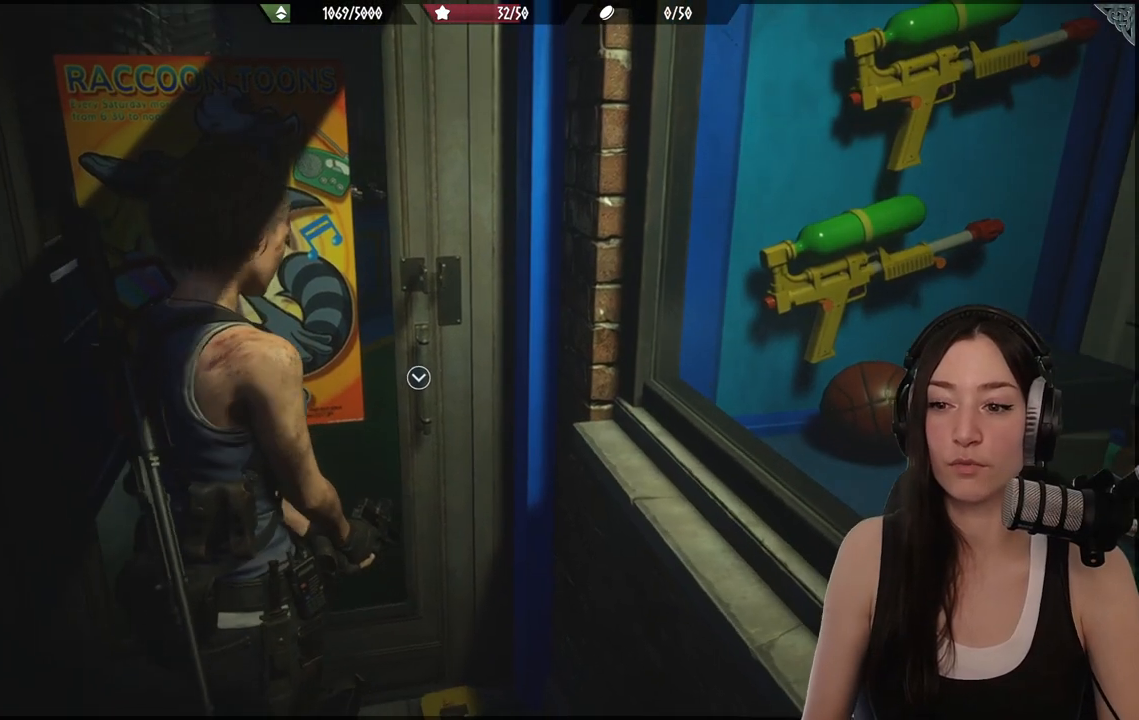
{"buttons": [], "left_stick": "up-left", "right_stick": "center", "events": [[300, "left_stick", "up-left"]]}
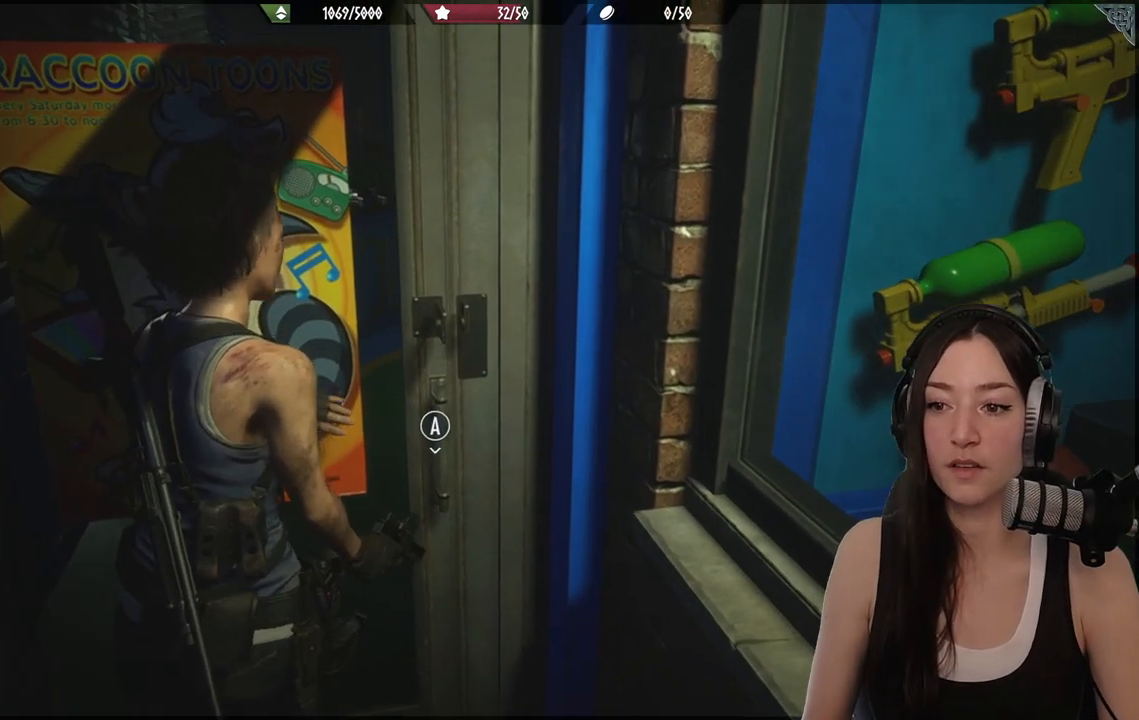
{"buttons": [], "left_stick": "up-left", "right_stick": "center", "events": []}
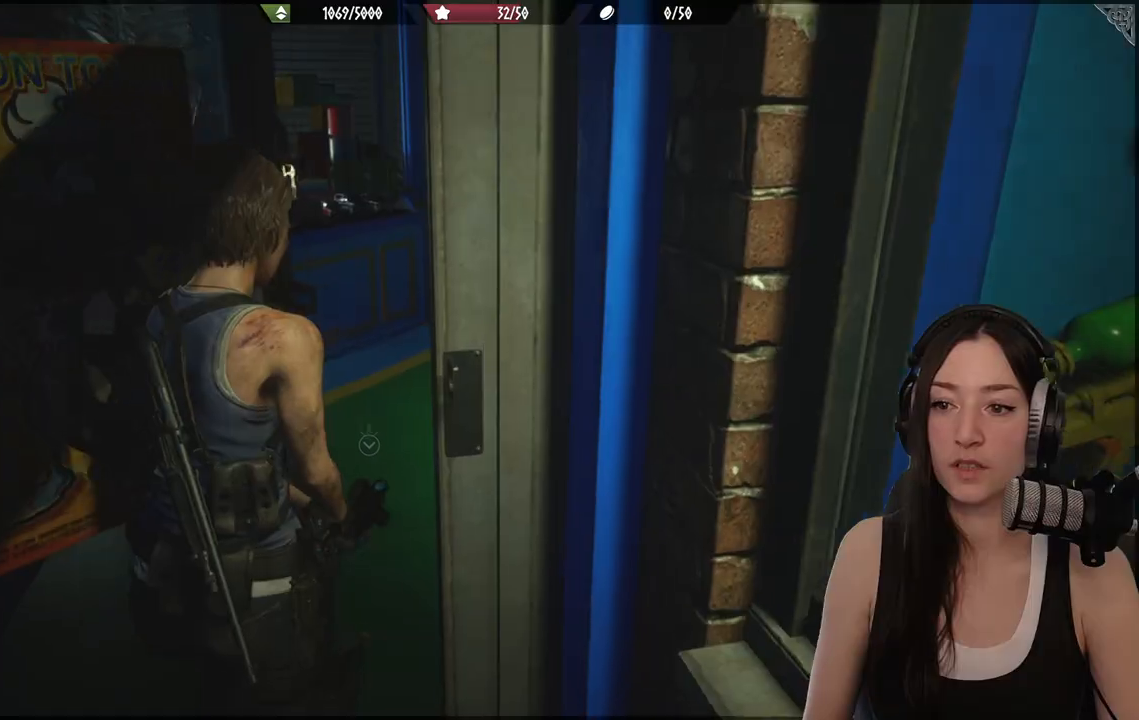
{"buttons": [], "left_stick": "up-left", "right_stick": "center", "events": [[33, "right_stick", "right"], [283, "right_stick", "center"]]}
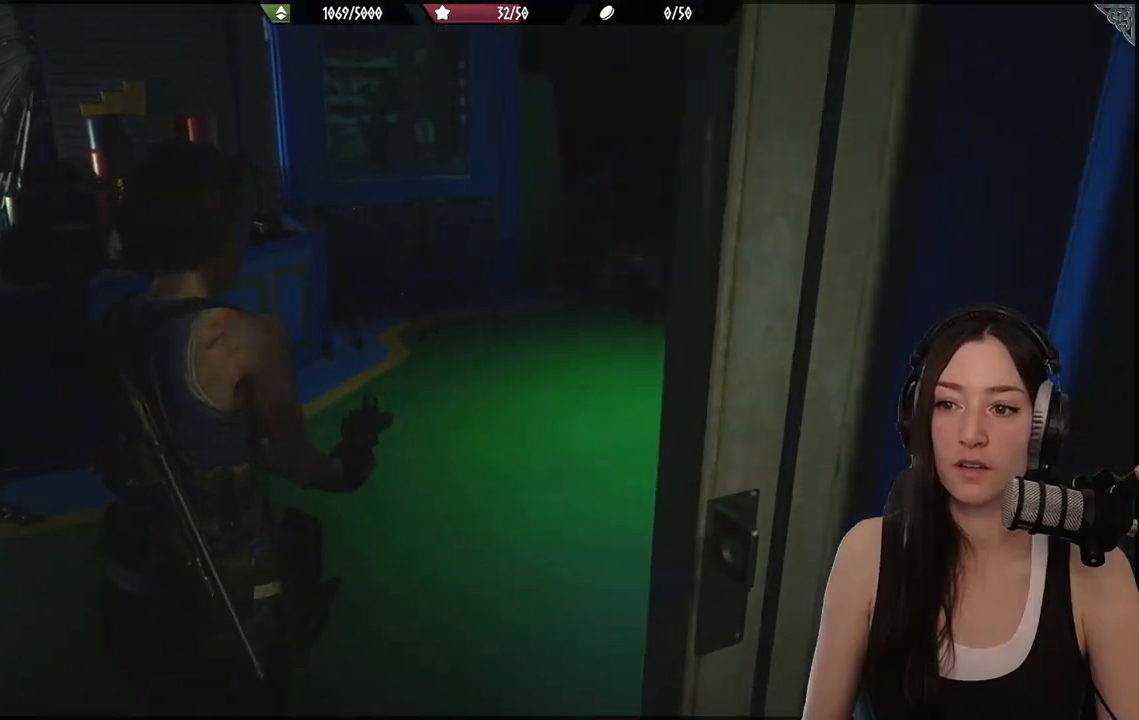
{"buttons": [], "left_stick": "up-left", "right_stick": "right", "events": [[183, "right_stick", "right"]]}
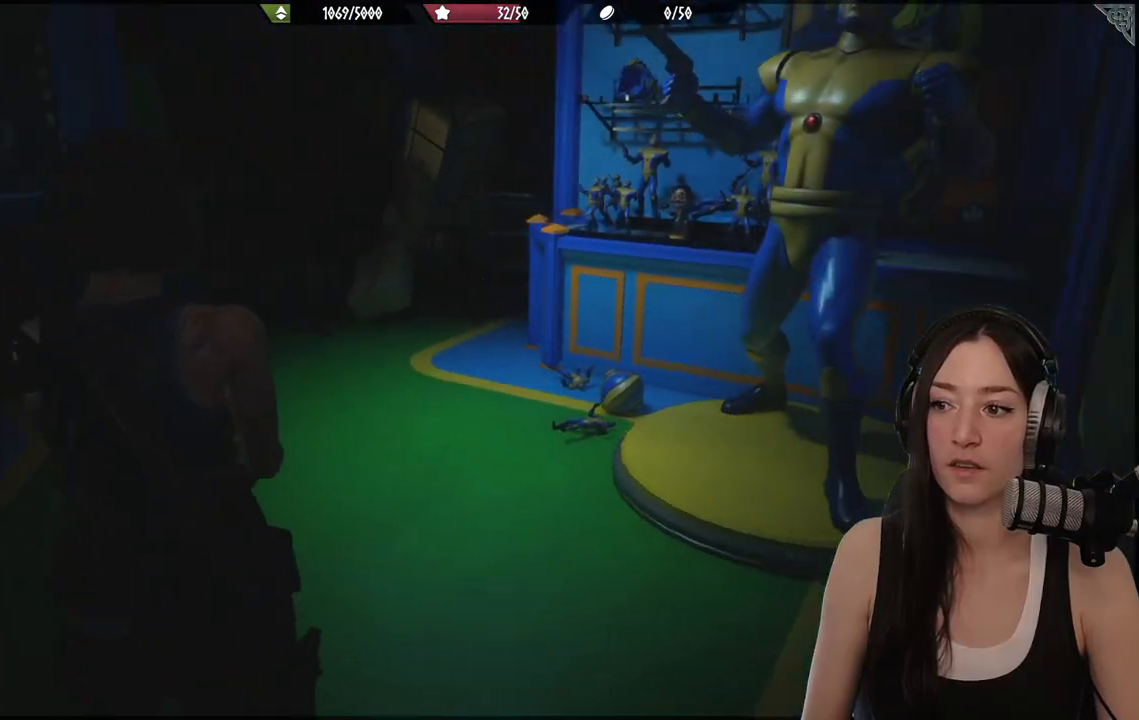
{"buttons": [], "left_stick": "center", "right_stick": "center", "events": [[83, "right_stick", "center"], [150, "left_stick", "center"]]}
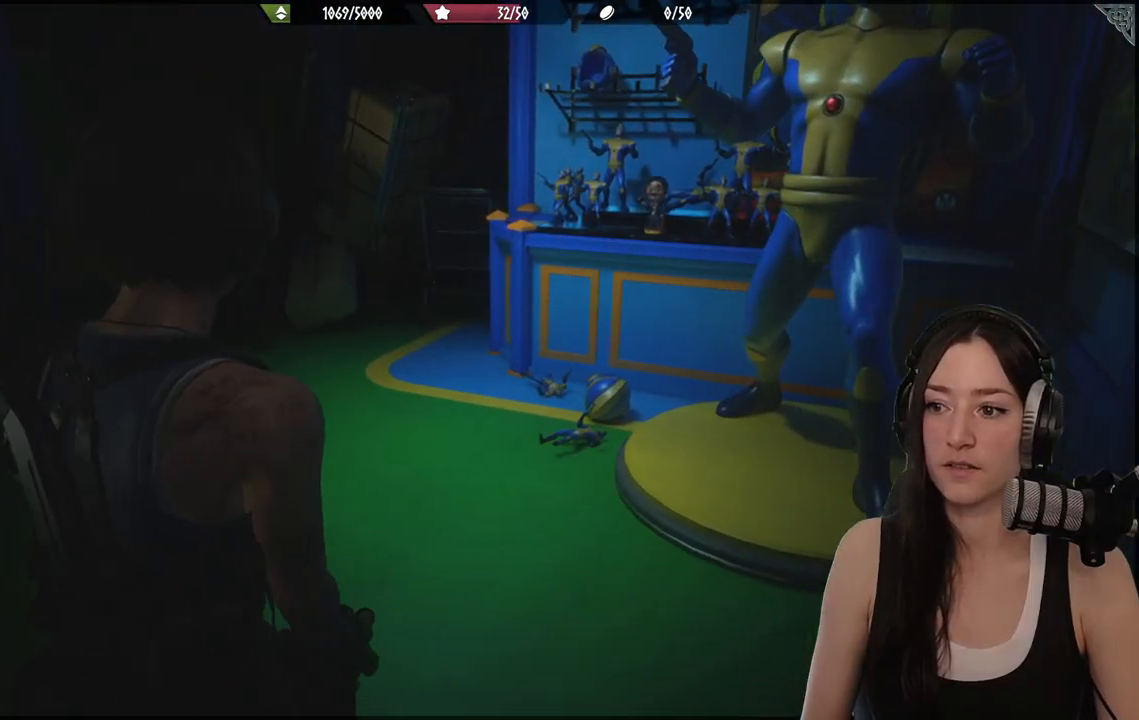
{"buttons": [], "left_stick": "up-left", "right_stick": "center", "events": [[67, "right_stick", "up-right"], [333, "right_stick", "center"], [467, "left_stick", "up-left"]]}
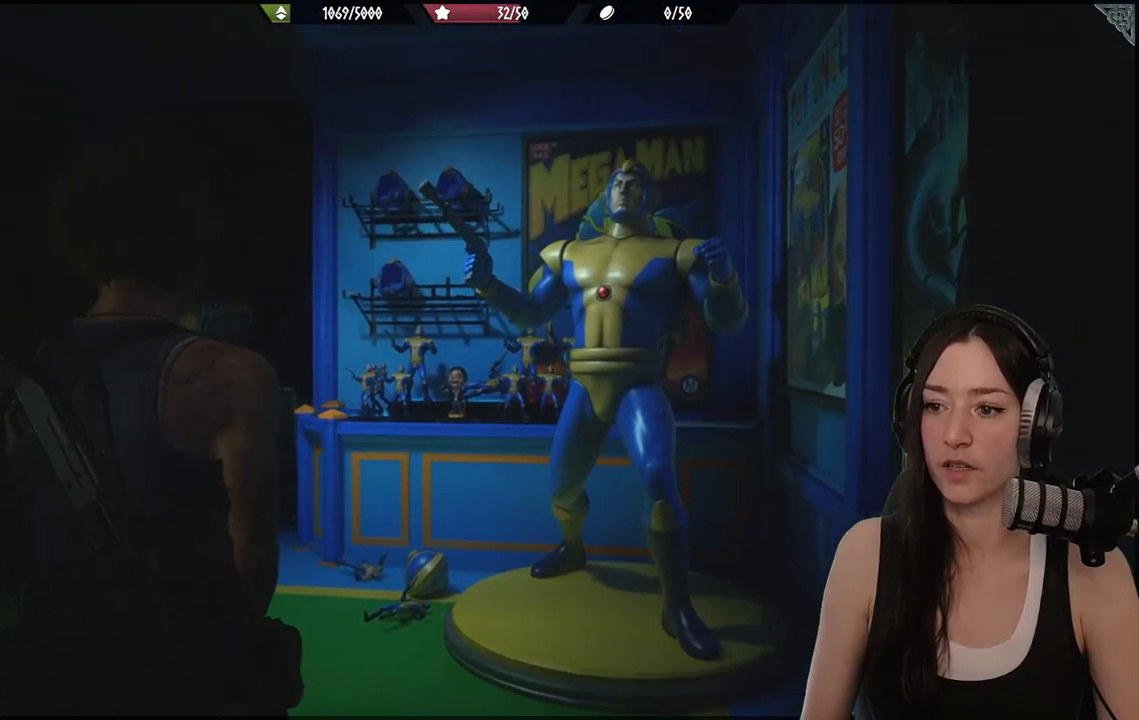
{"buttons": ["DPAD_UP"], "left_stick": "center", "right_stick": "center", "events": [[117, "right_stick", "down"], [133, "left_stick", "up"], [250, "right_stick", "center"], [300, "left_stick", "center"], [400, "DPAD_UP", "down"]]}